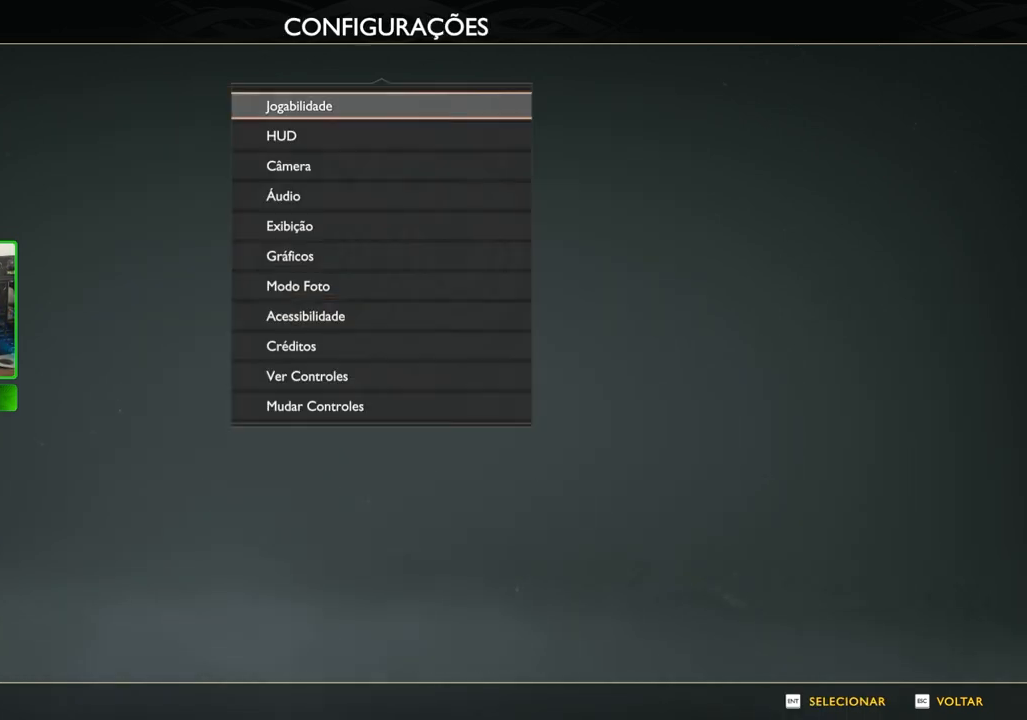
Gameplay with keyboard and mouse; each line is a JSON object with the keys and mouse buttons held at the frame after it. "events" lists presses ("down") and releases ("up") of "1", "2", "3", "4", "5", "a", "alt", "c", "caps_lock", "ctrl", "d", "e", "f", "g", "q", "r", "s", "shift", "space", "t", "tab", "v", "w", "x", "z", "mouse_left", "mouse_wheel" and "mouse_right" between this image and that frame as [ms after this image, input, new state], when the widget could be followed in between. "mouse_left", "mouse_wheel", "mouse_right" = the "left", "wheel", "right" buttons of the "mouse" list. No other keys are recorded. "wheel" means that the mouse wheel is clicked or scrolled. "mouse_move" is the direction in which the mouse moves at that frame (one of eight, or "still"), when it could be read.
{"keys": [], "mouse": [], "mouse_move": "up-right", "events": []}
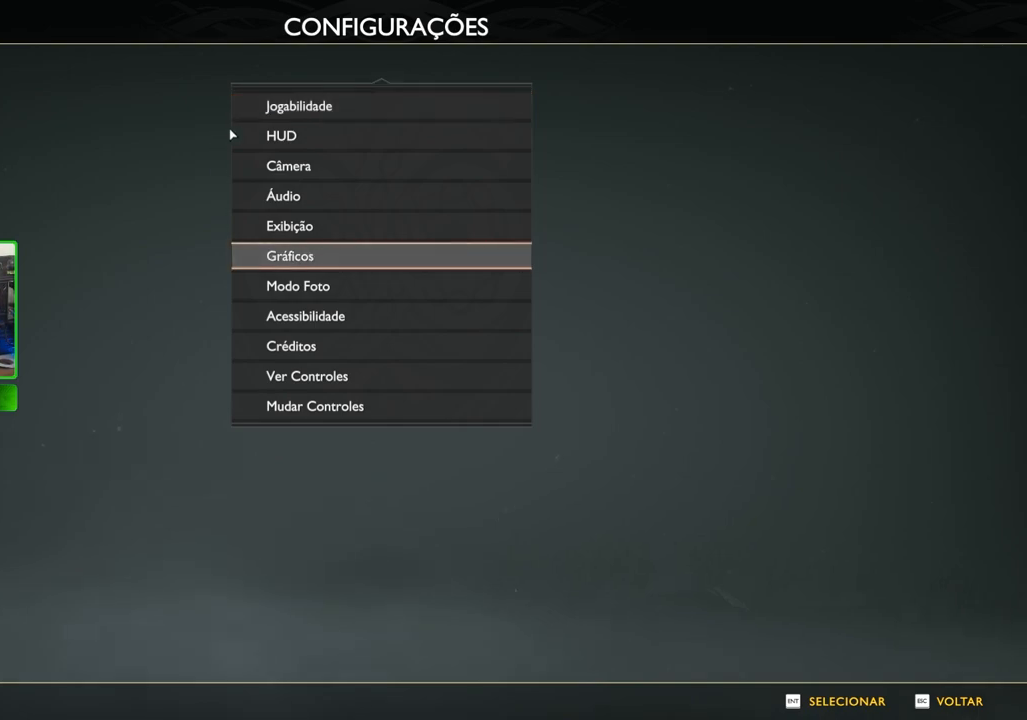
{"keys": [], "mouse": [], "mouse_move": "down", "events": []}
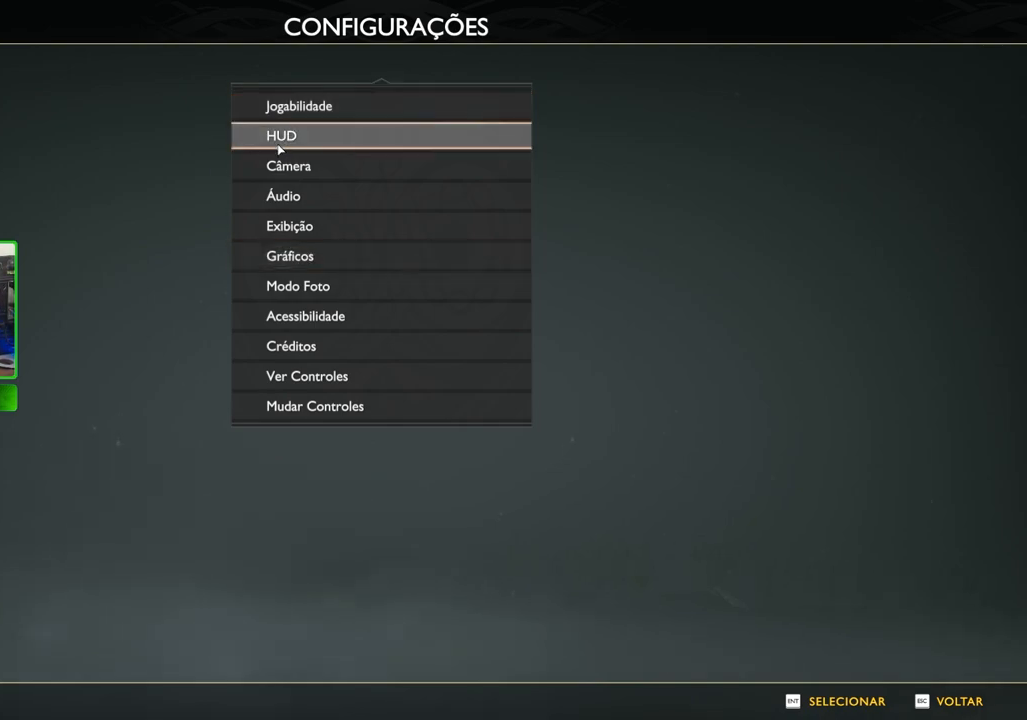
{"keys": [], "mouse": [], "mouse_move": "still", "events": []}
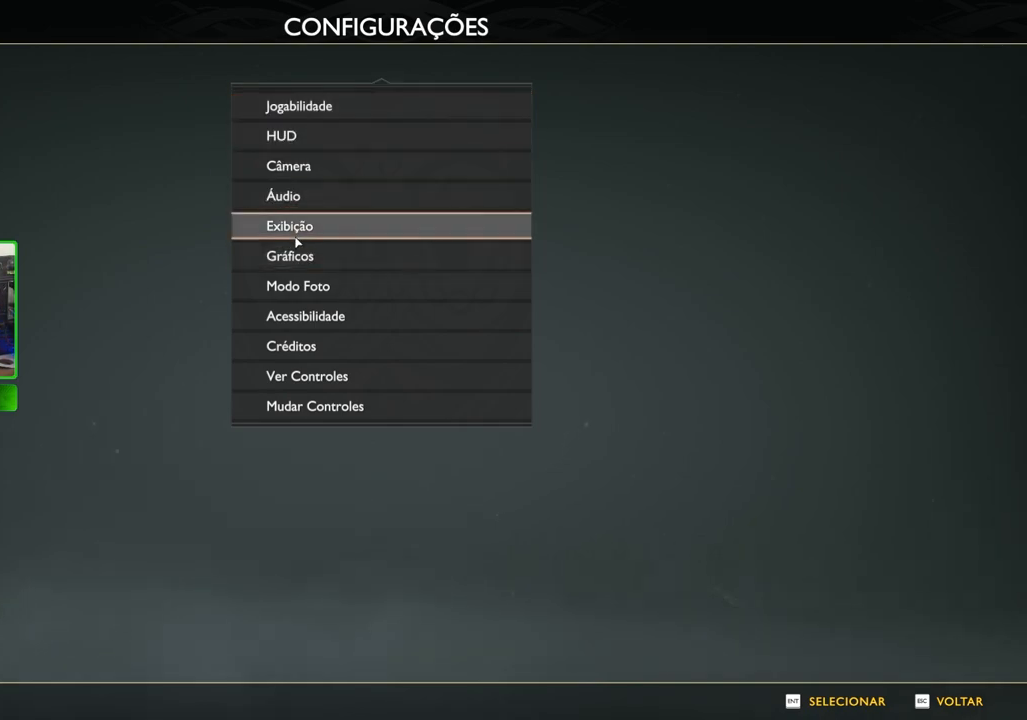
{"keys": [], "mouse": [], "mouse_move": "still", "events": []}
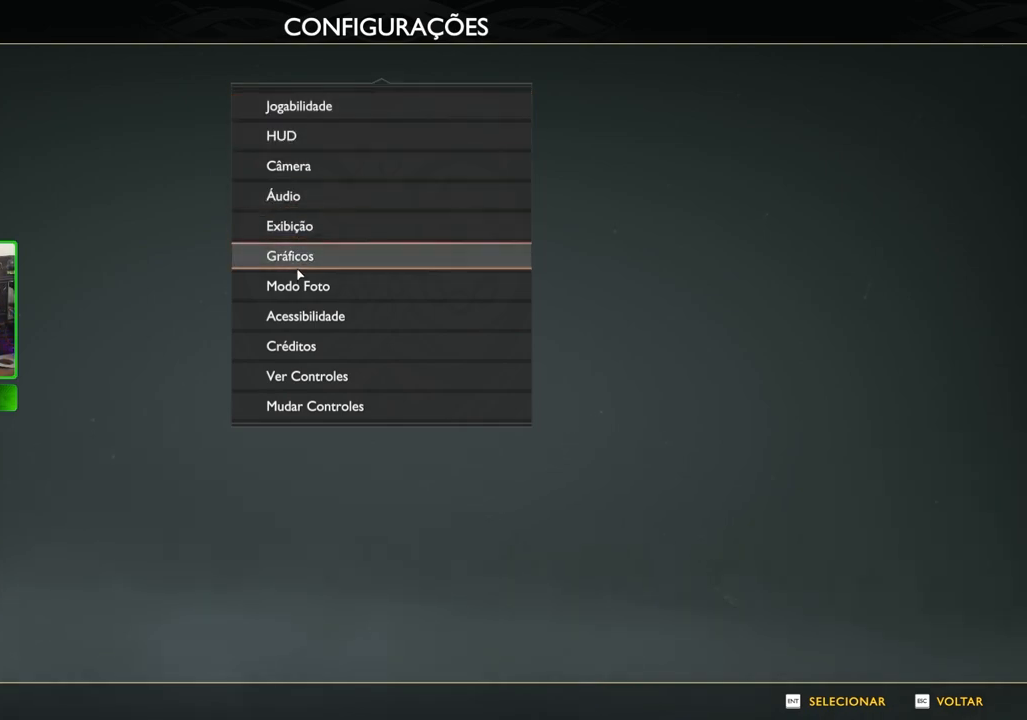
{"keys": ["alt", "tab"], "mouse": [], "mouse_move": "down-left", "events": [[360, "alt", "down"], [460, "tab", "down"]]}
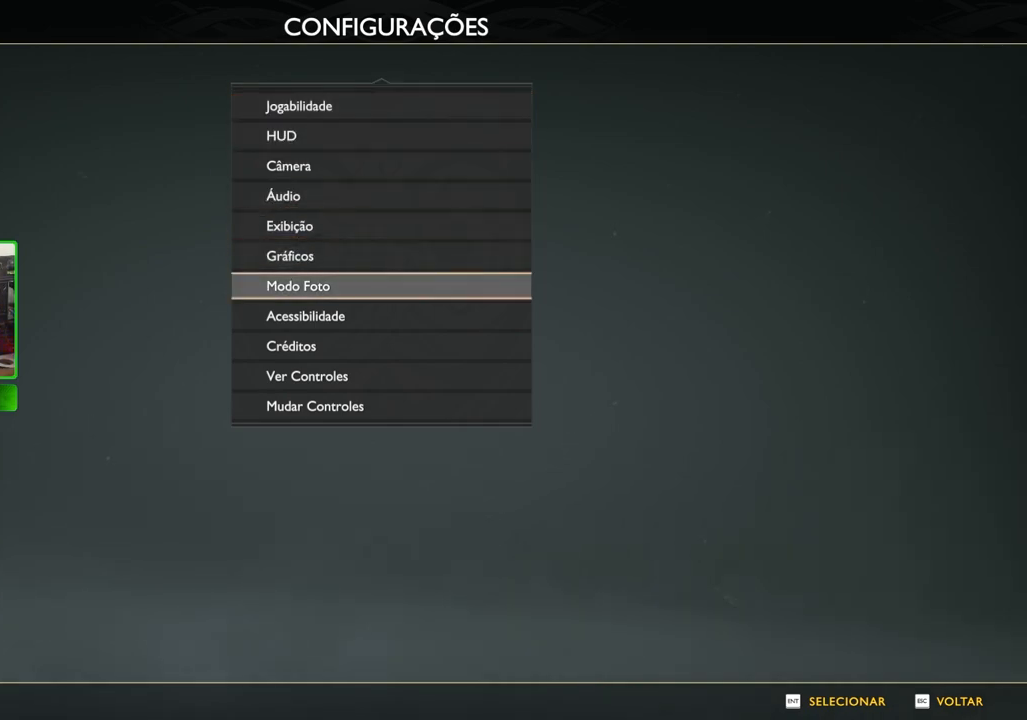
{"keys": [], "mouse": [], "mouse_move": "down-left", "events": [[60, "alt", "up"], [120, "tab", "up"]]}
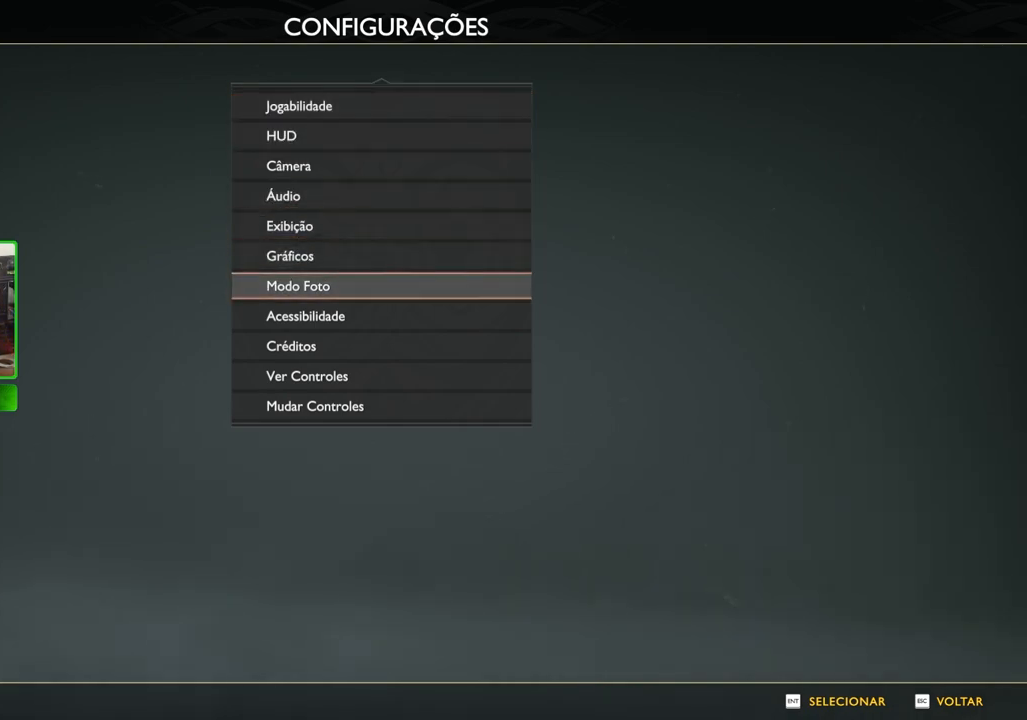
{"keys": [], "mouse": [], "events": []}
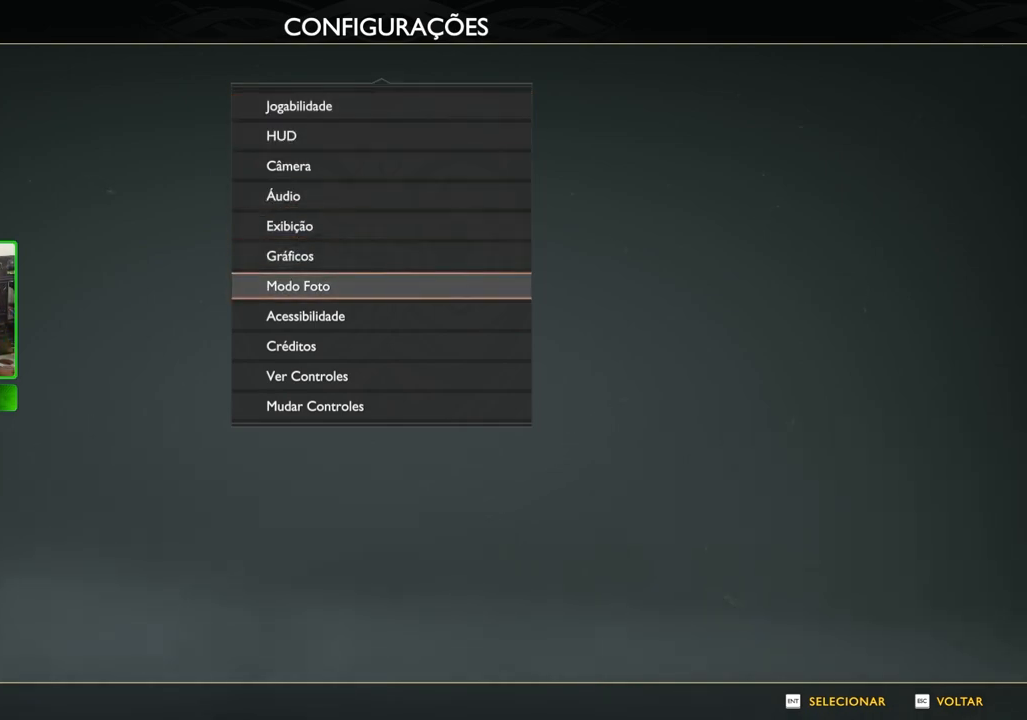
{"keys": [], "mouse": [], "mouse_move": "down", "events": []}
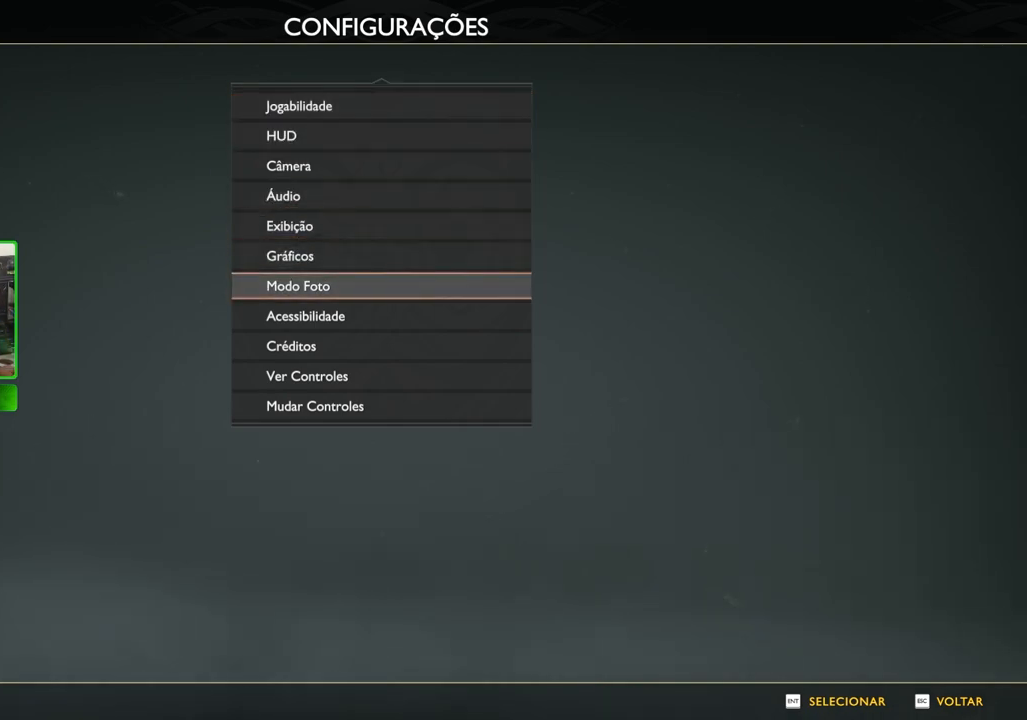
{"keys": [], "mouse": [], "mouse_move": "still", "events": [[380, "mouse_left", "down"], [480, "mouse_left", "up"]]}